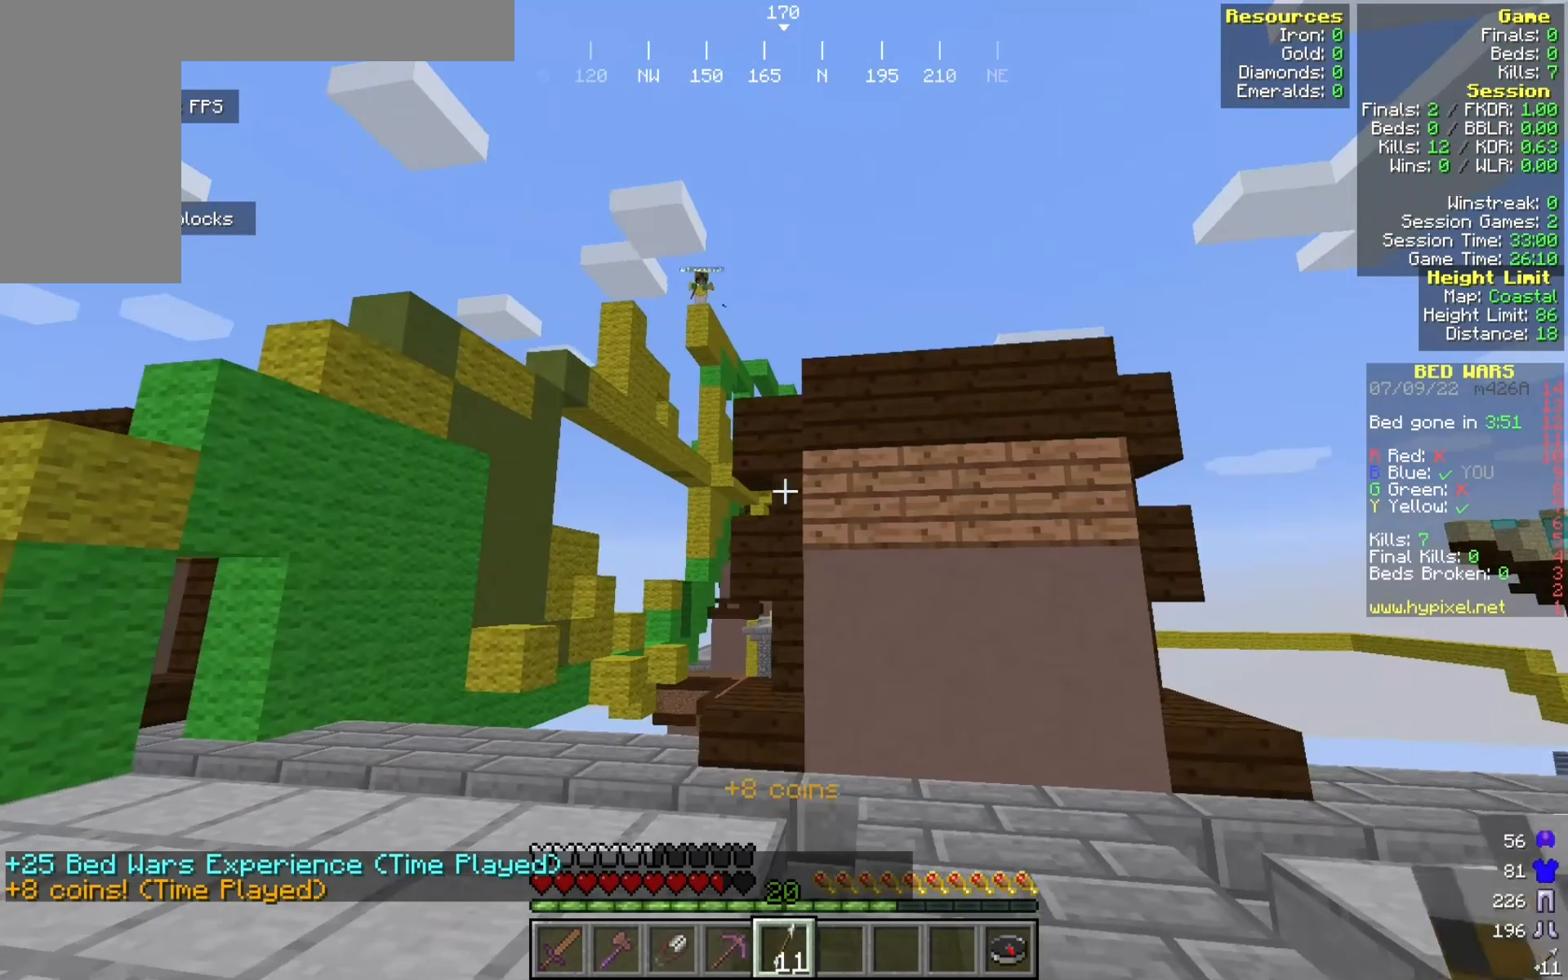
Gameplay with keyboard and mouse; each line is a JSON object with the keys and mouse buttons held at the frame after it (dt_ms = milliseconds from this image to that frame). "events" lists presses ("down") and releases ("up") of "a", "d", "s", "w", "mouse_left" and "mouse_right" between this image and that frame as [ms after this image, input, new state], when the widget could be followed in between. "mouse_left", "mouse_right" = the "left", "right" buttons of the "mouse" list. No other keys are recorded. Fast repeated clicks can show as one long hold. Mouse movement is not recorded.
{"dt_ms": 367, "keys": ["d"], "mouse": [], "events": [[83, "w", "up"]]}
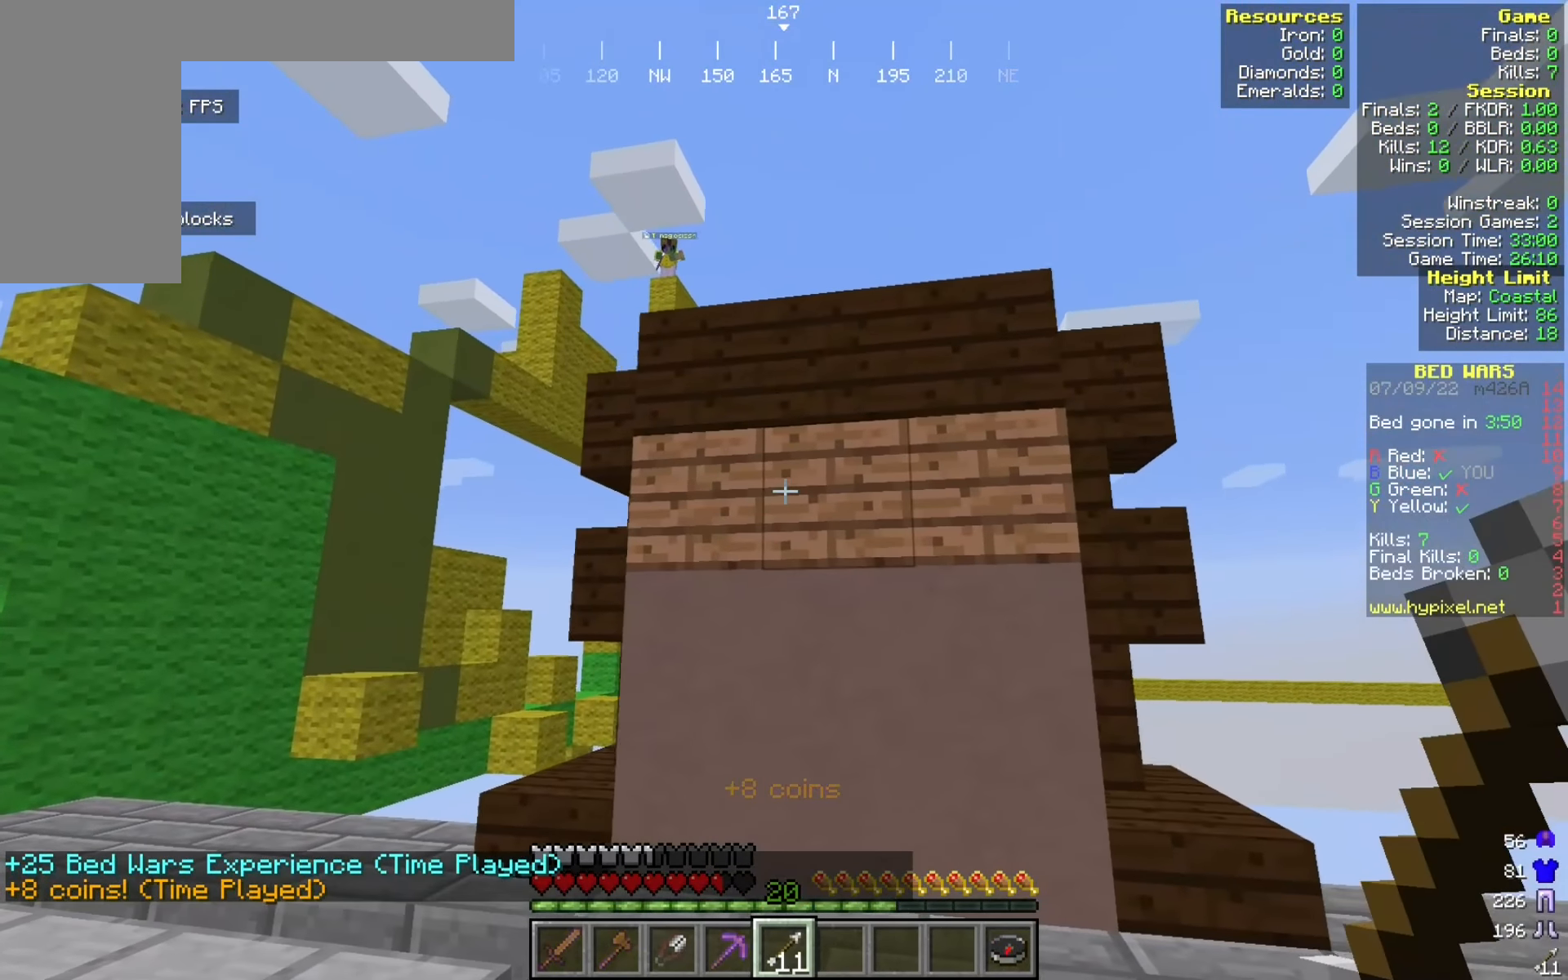
{"dt_ms": 500, "keys": ["s"], "mouse": [], "events": [[133, "s", "down"], [391, "d", "up"]]}
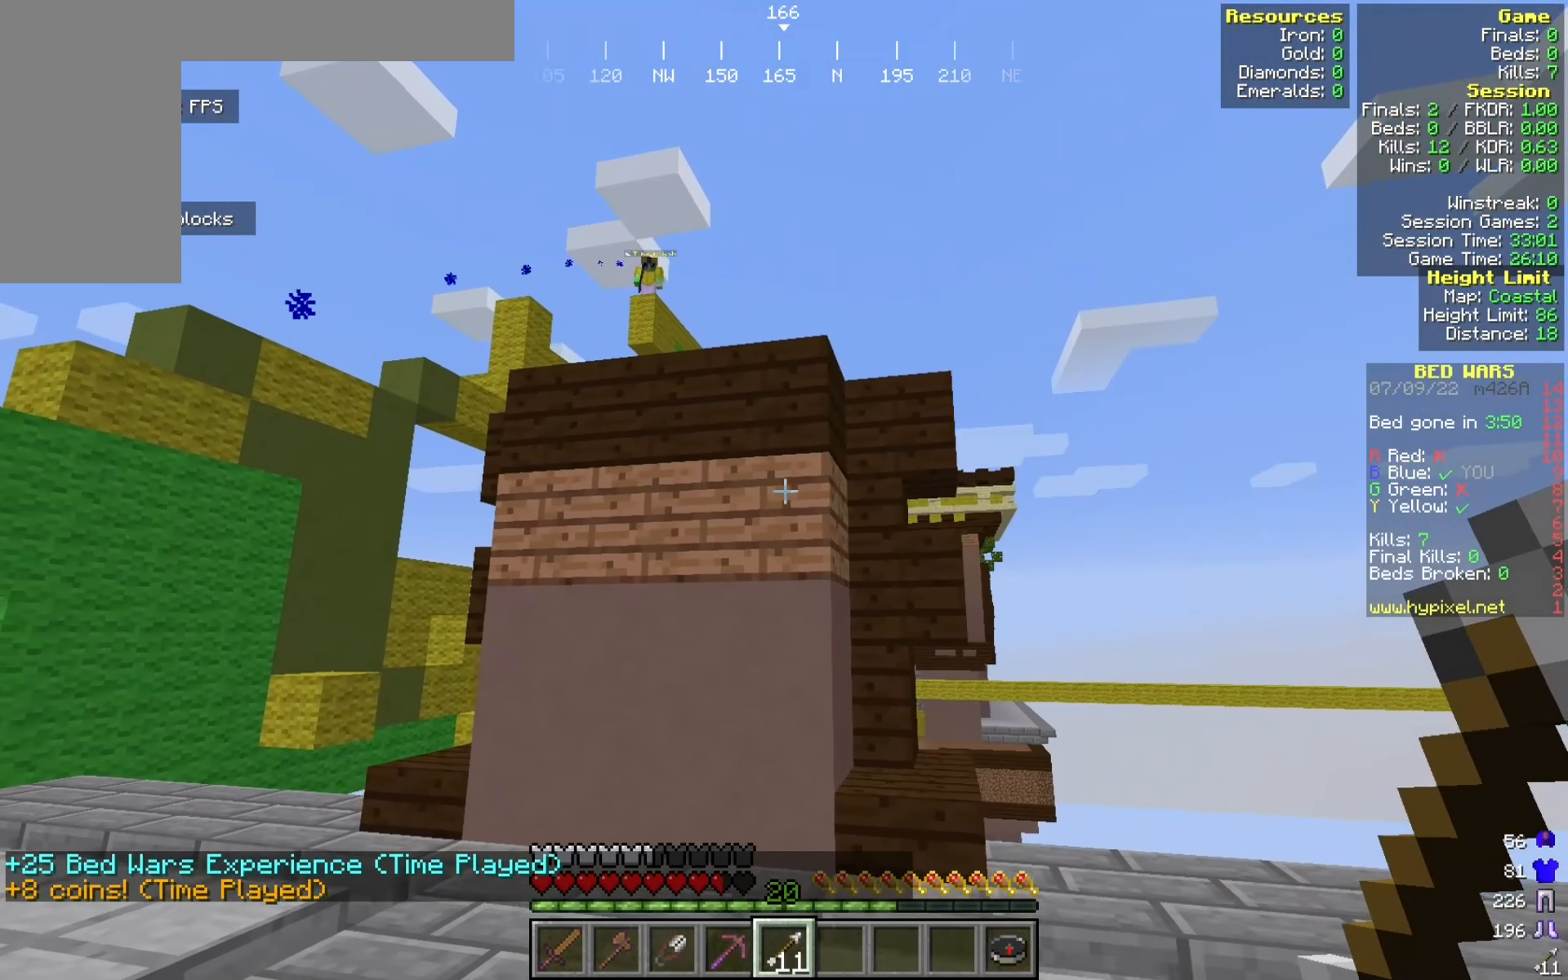
{"dt_ms": 500, "keys": ["a"], "mouse": [], "events": [[41, "s", "up"], [108, "a", "down"]]}
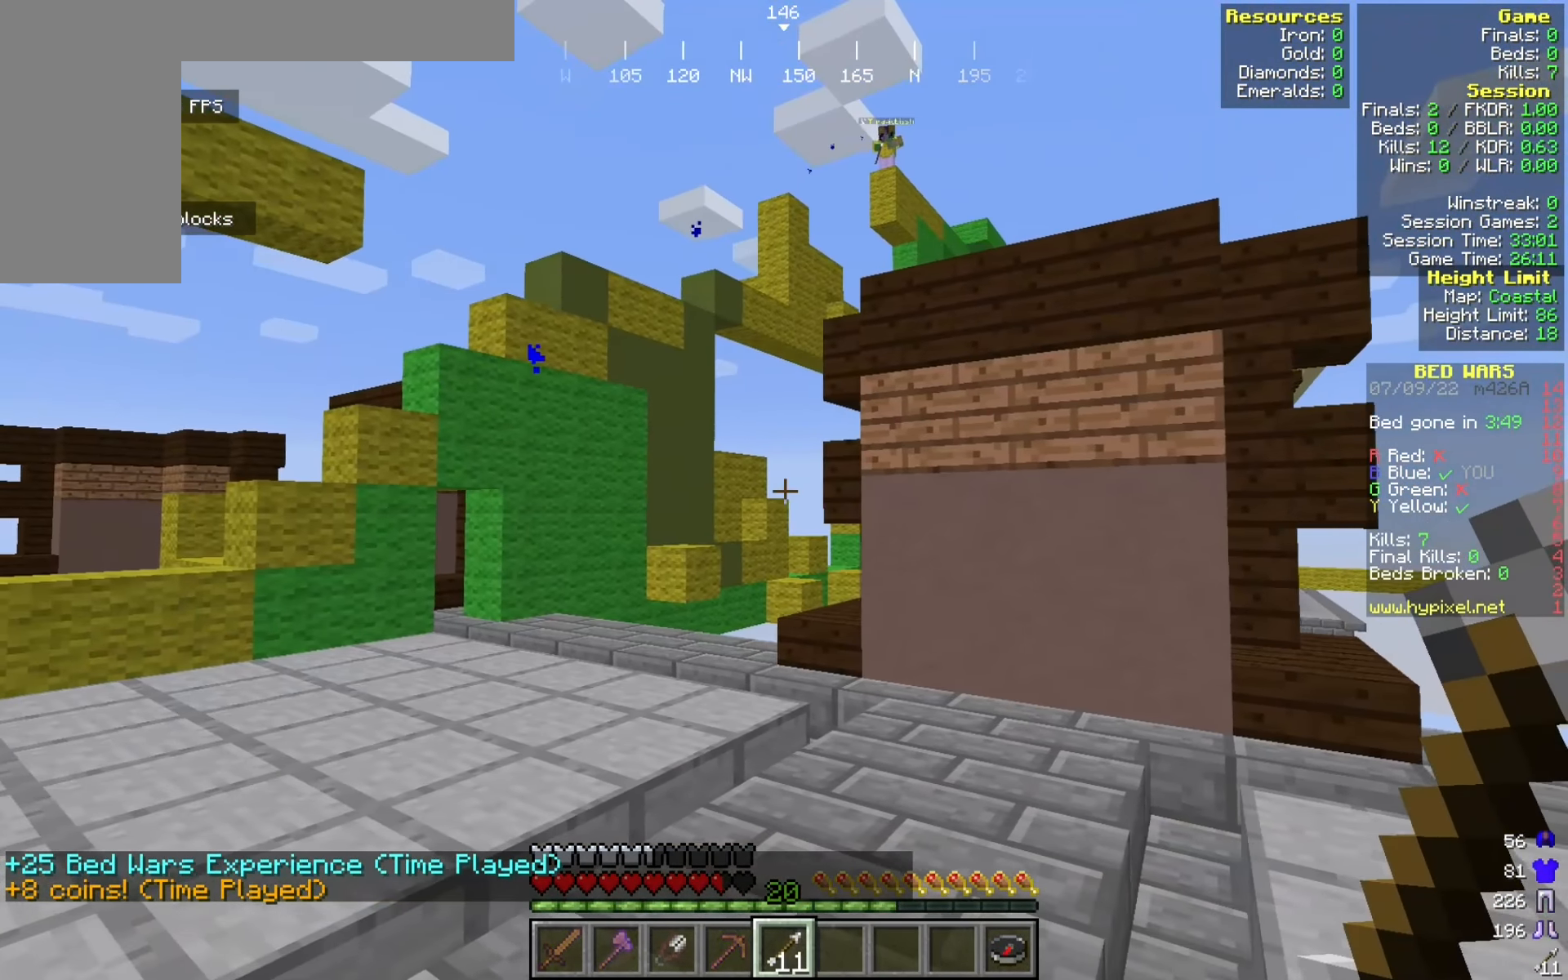
{"dt_ms": 500, "keys": ["a"], "mouse": [], "events": []}
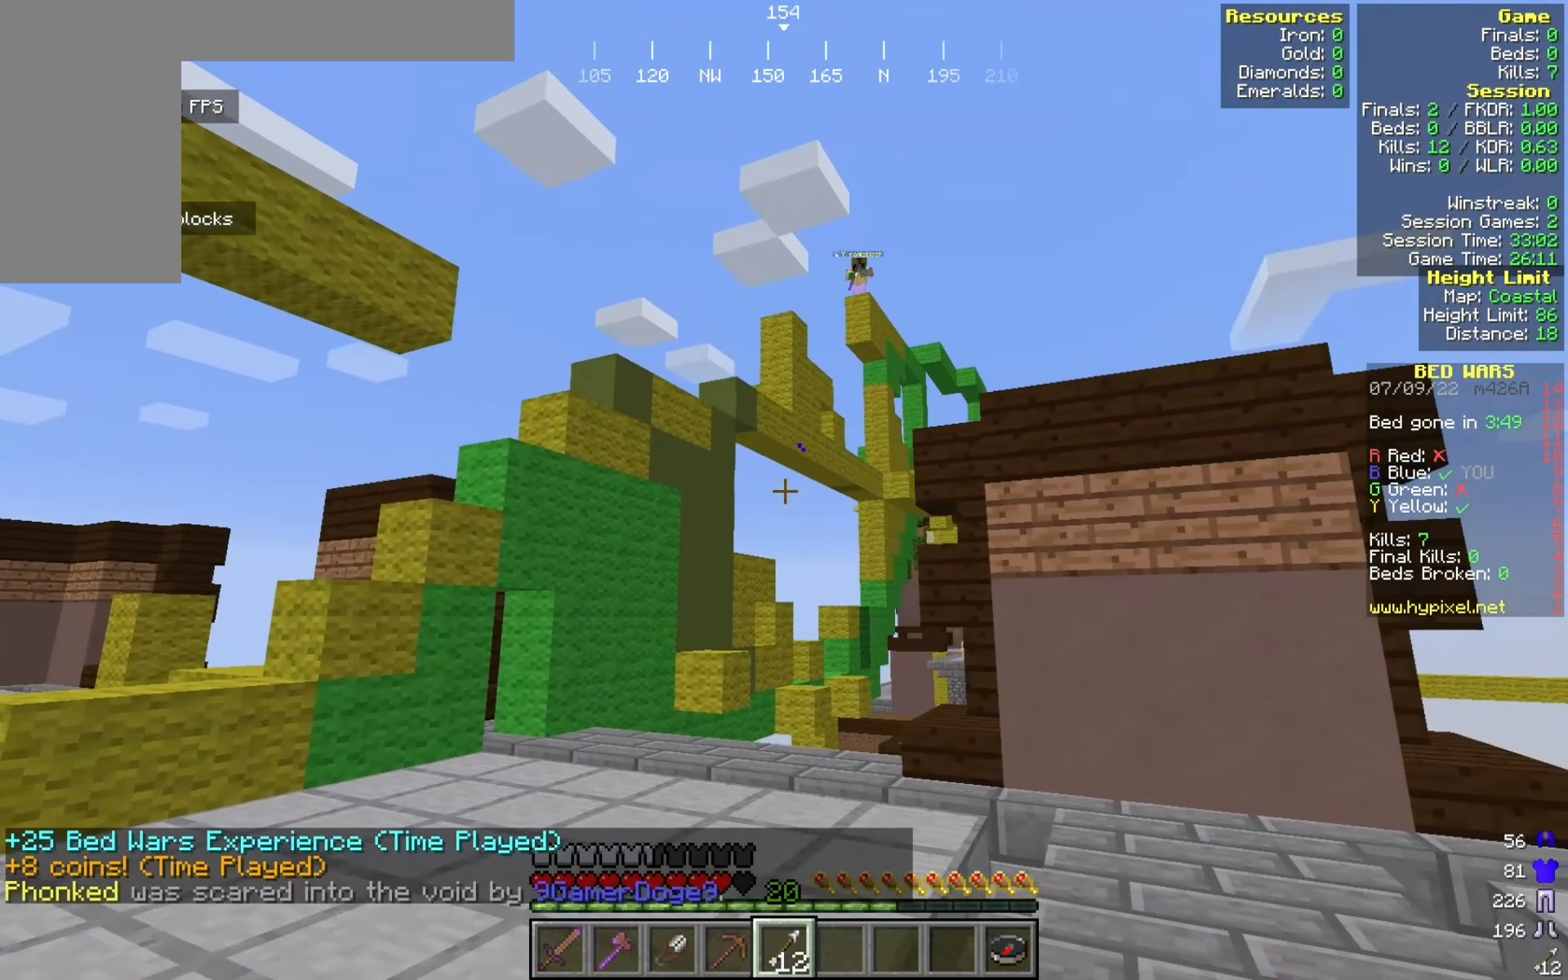
{"dt_ms": 500, "keys": ["a"], "mouse": [], "events": [[141, "w", "down"], [283, "w", "up"]]}
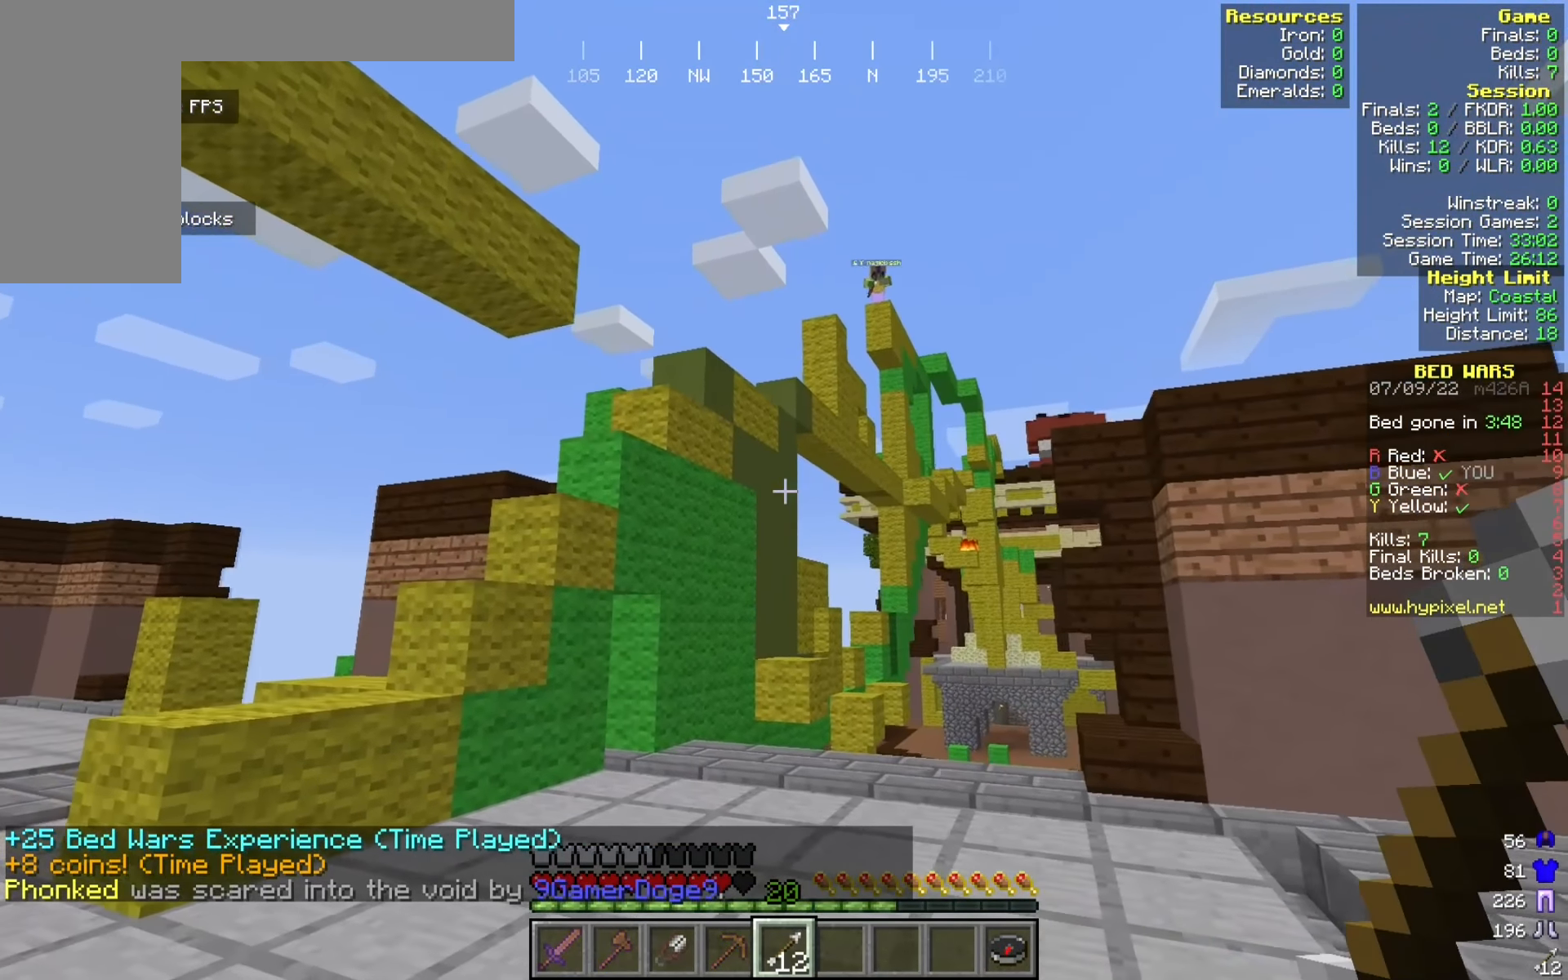
{"dt_ms": 500, "keys": ["a"], "mouse": [], "events": []}
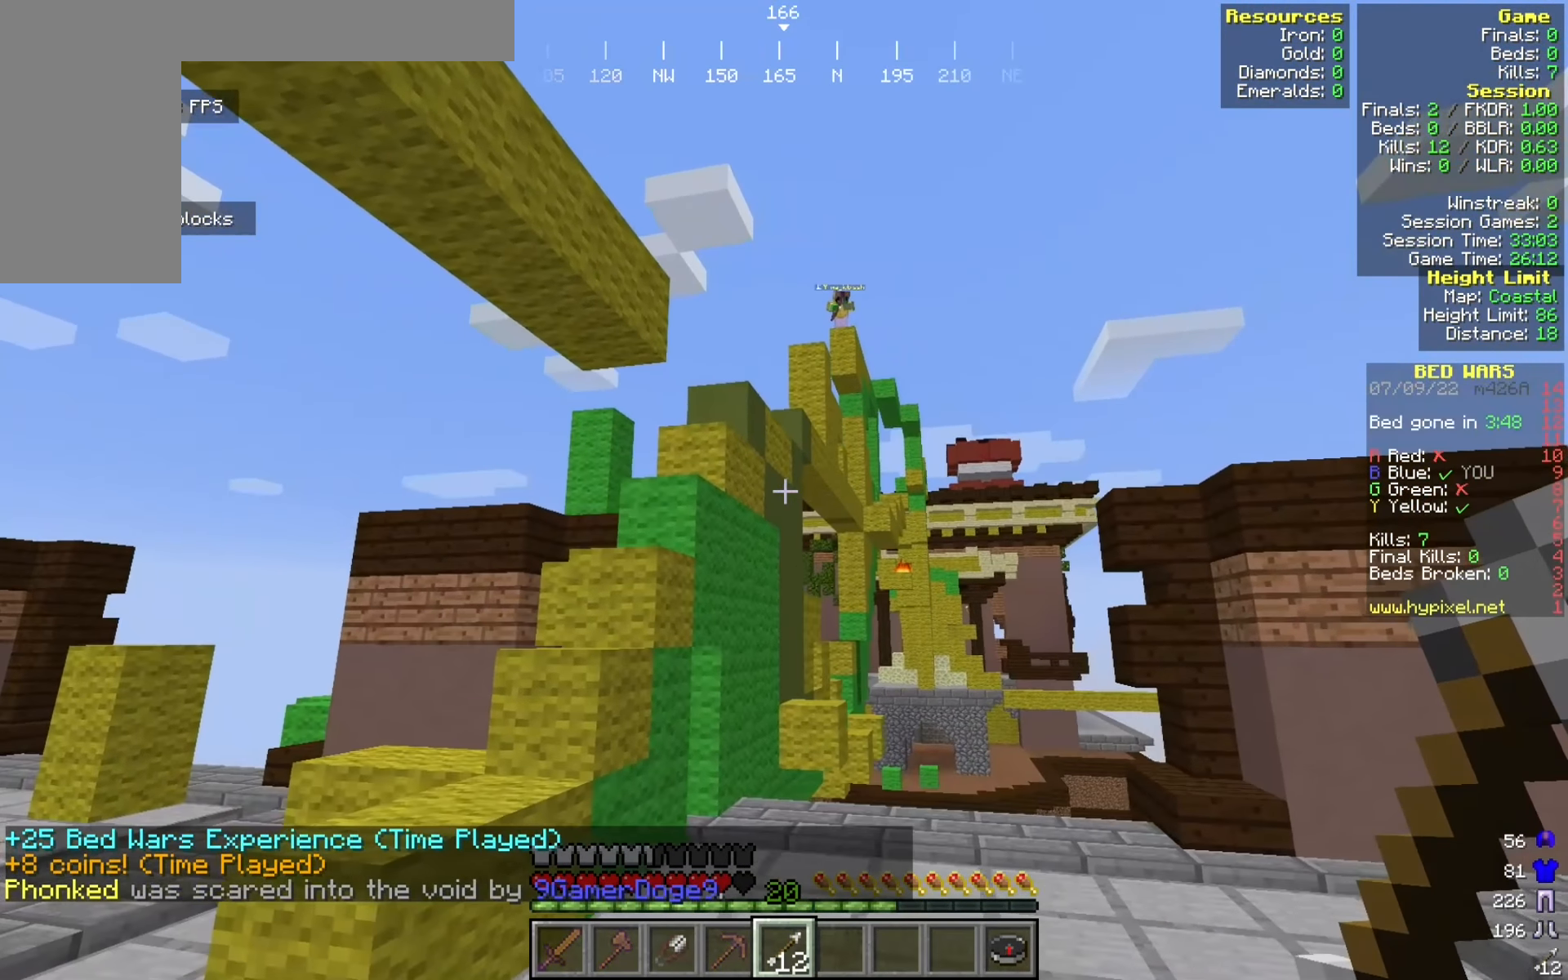
{"dt_ms": 500, "keys": [], "mouse": [], "events": [[58, "a", "up"], [66, "d", "down"], [450, "d", "up"]]}
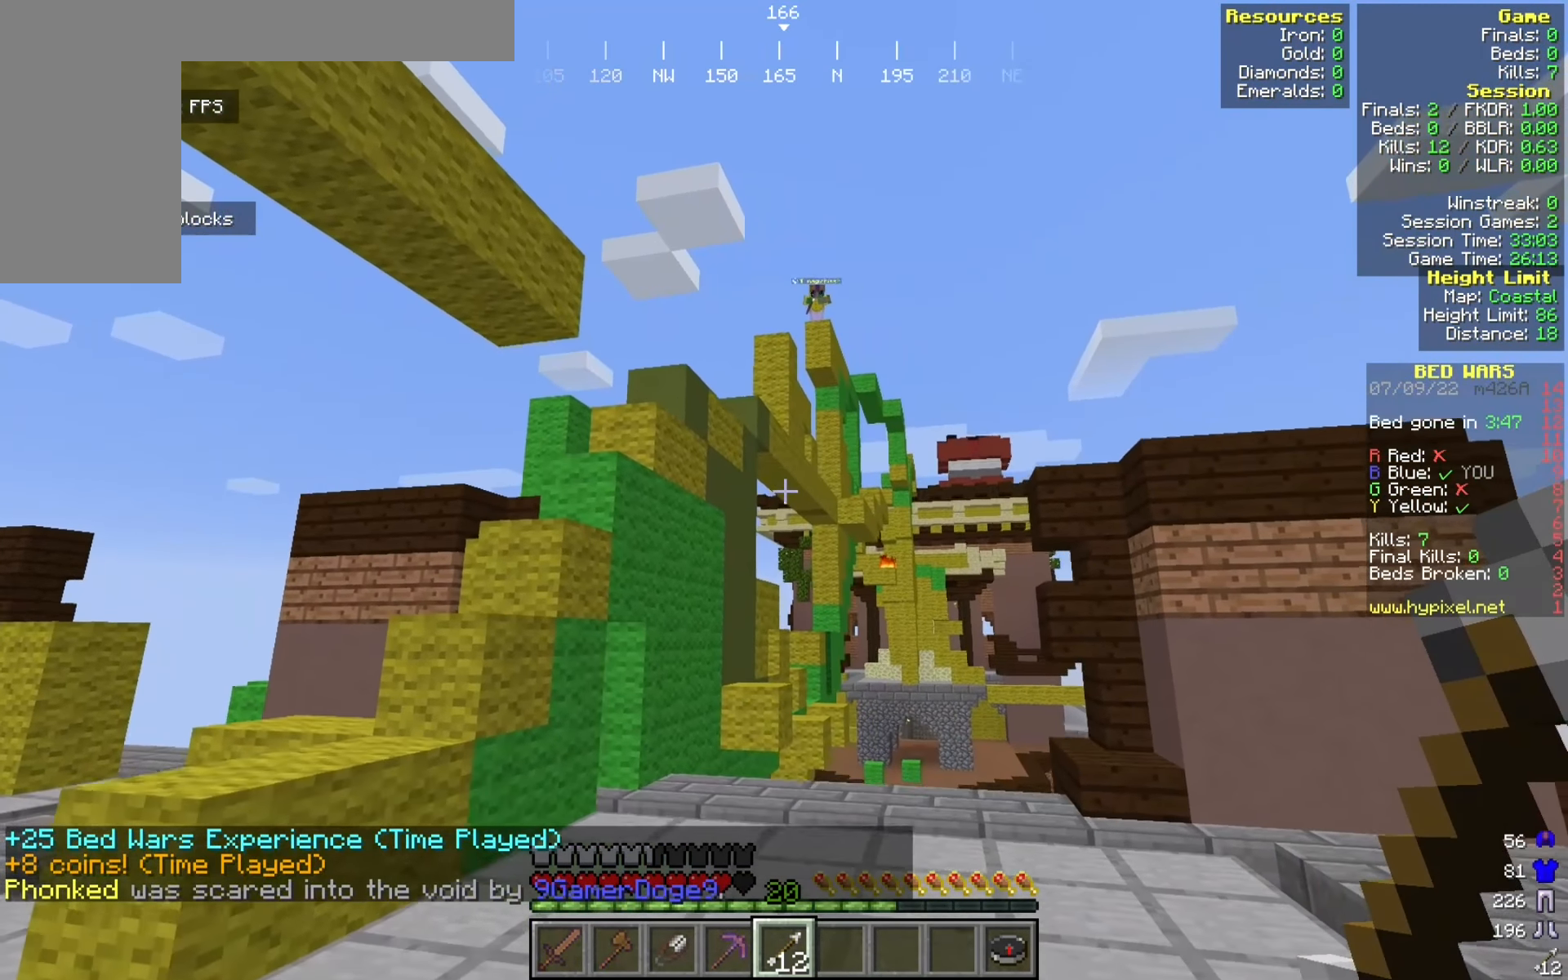
{"dt_ms": 500, "keys": ["d"], "mouse": [], "events": [[316, "d", "down"]]}
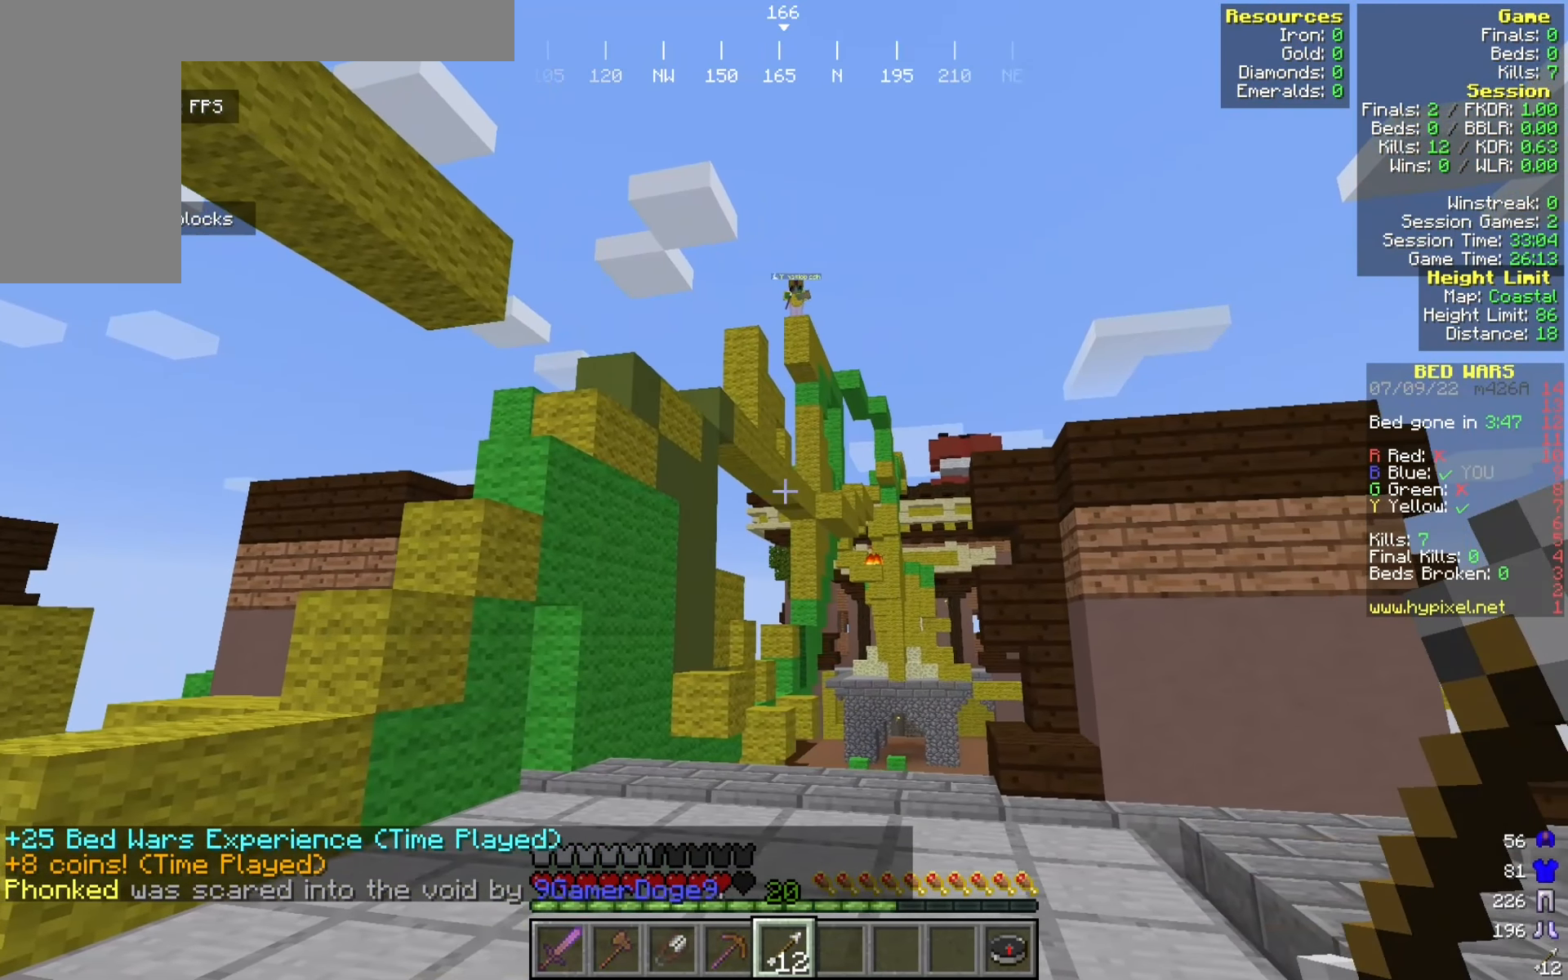
{"dt_ms": 500, "keys": ["d"], "mouse": [], "events": []}
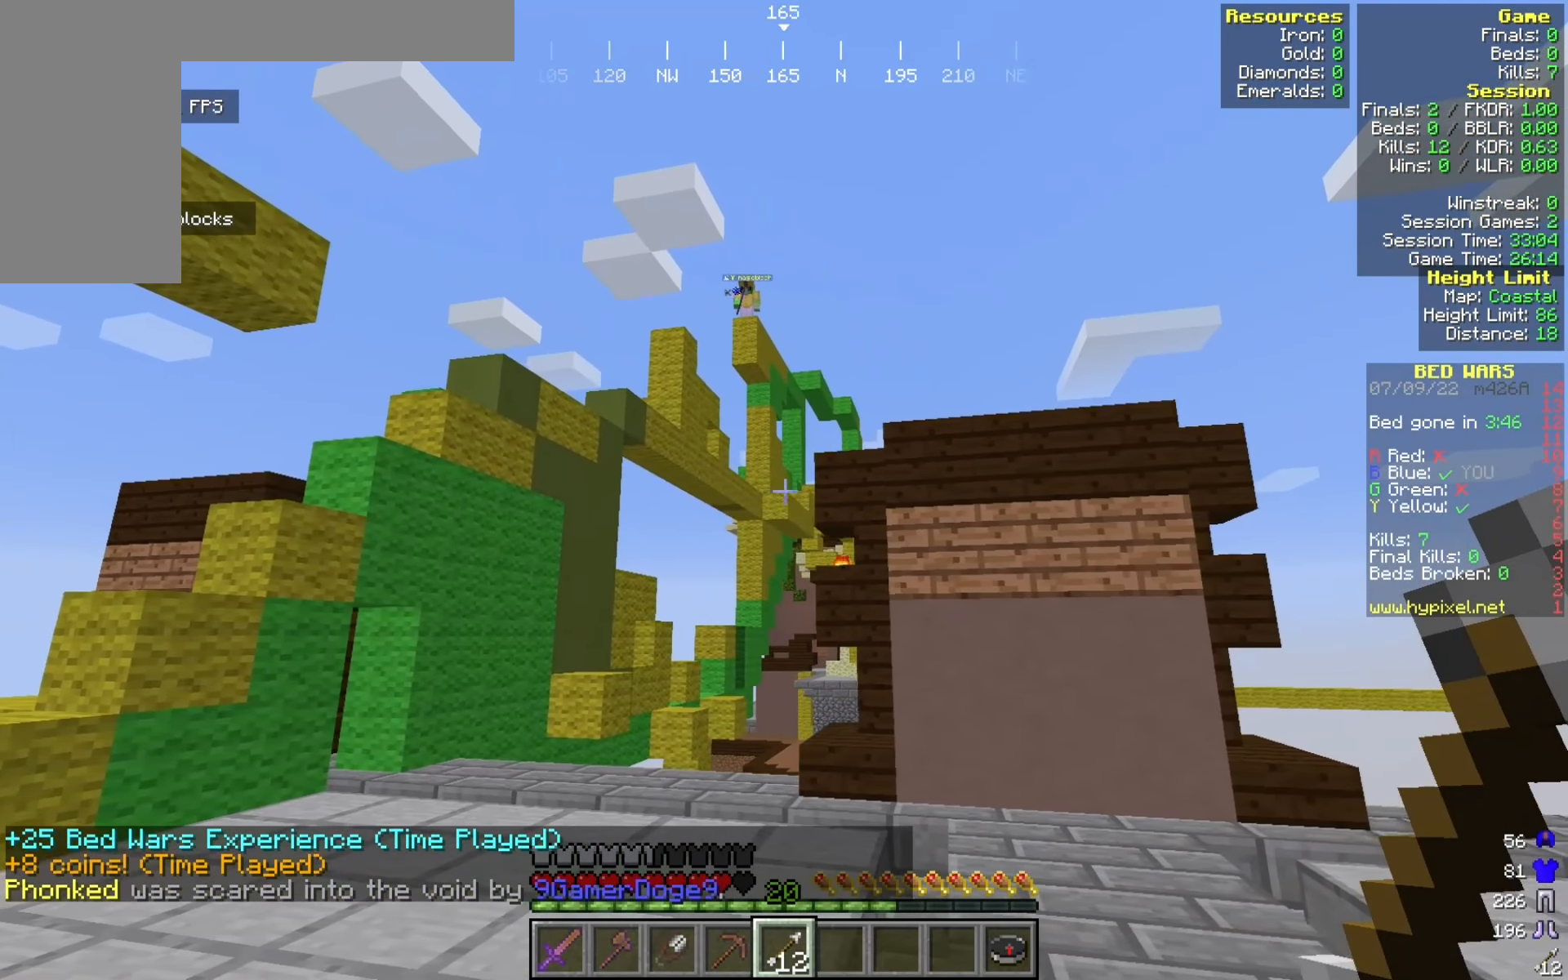
{"dt_ms": 500, "keys": [], "mouse": [], "events": [[283, "d", "up"]]}